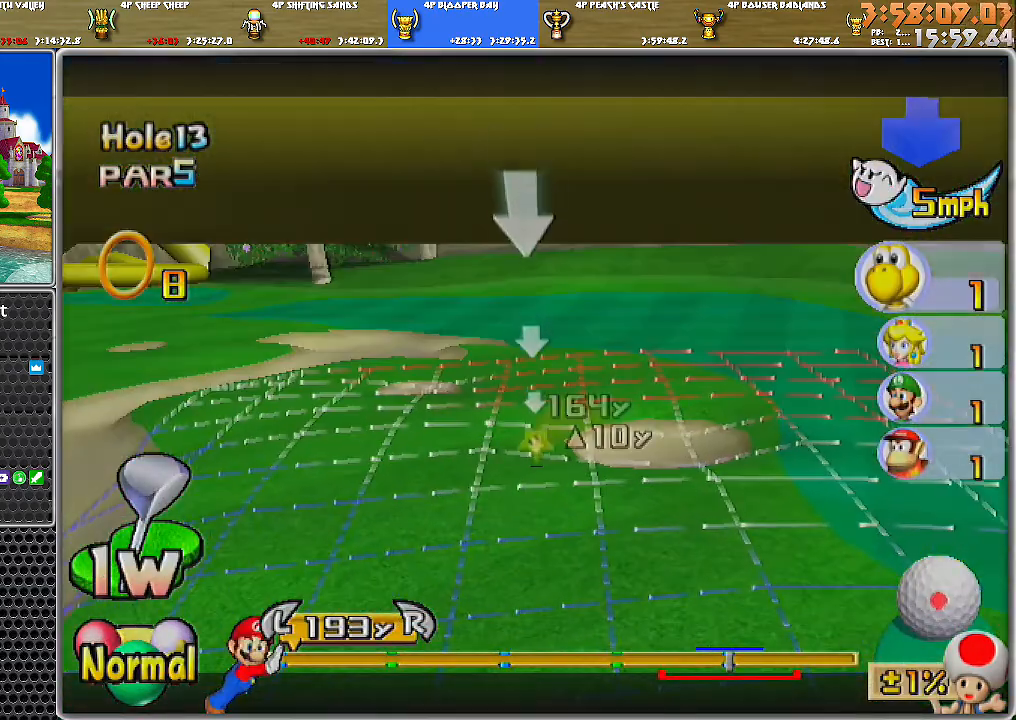
Gameplay with a controller (Nintendo layout); each line is a JSON object with the inputs held at the frame after it. "events" lists button and stick changes between this image and that frame as [ms after this image, input, new state], when the widget could be followed in between. Not read: L2 L3 R1 R2 R3.
{"buttons": [], "left_stick": "center", "right_stick": "center", "events": [[200, "right_stick", "down"], [483, "right_stick", "center"]]}
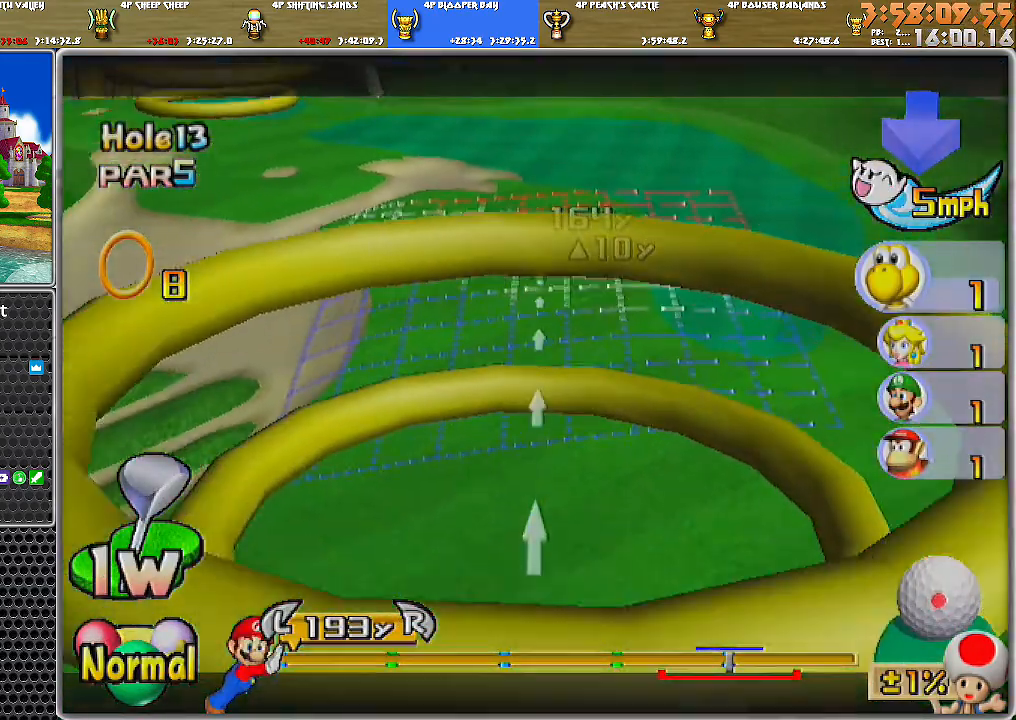
{"buttons": [], "left_stick": "center", "right_stick": "center", "events": []}
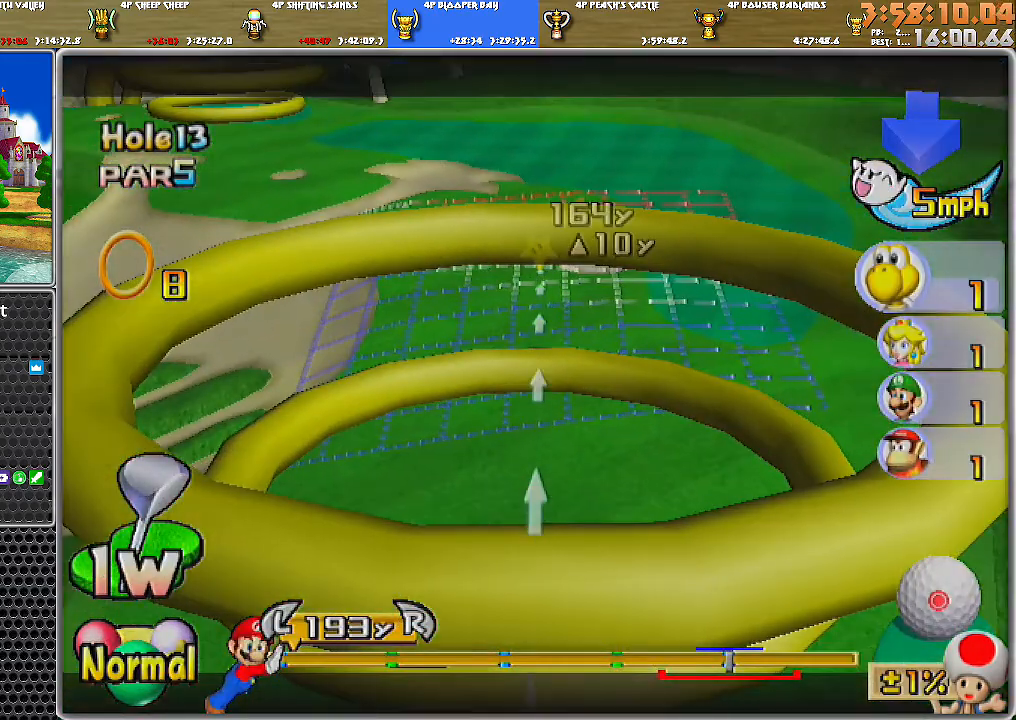
{"buttons": [], "left_stick": "left", "right_stick": "center", "events": [[250, "left_stick", "left"], [383, "left_stick", "center"], [500, "left_stick", "left"]]}
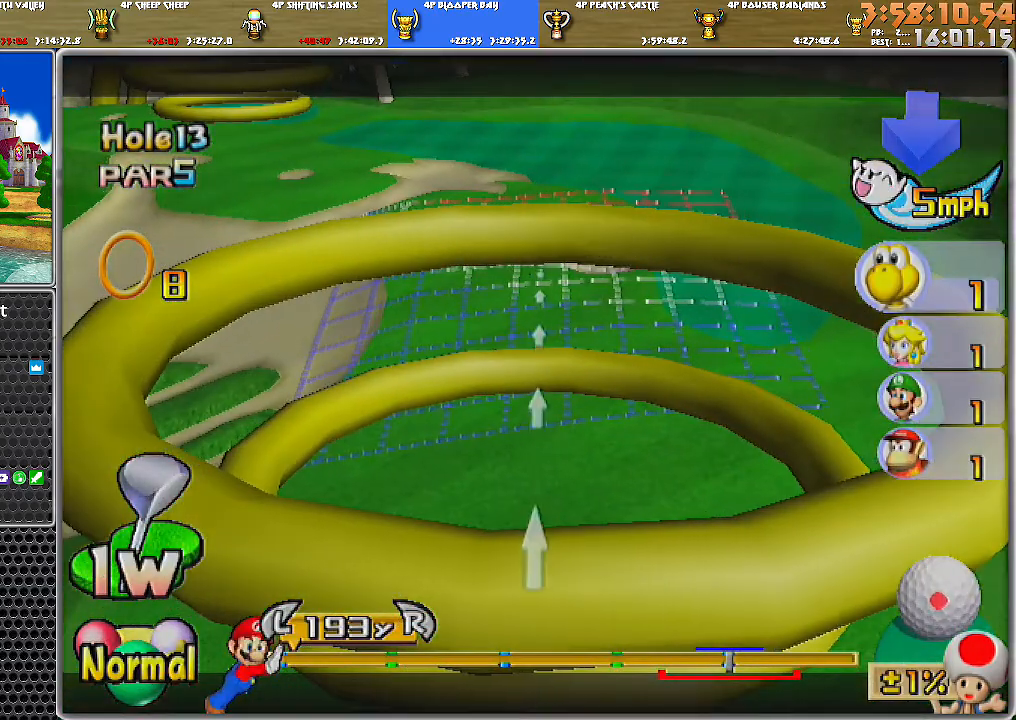
{"buttons": [], "left_stick": "right", "right_stick": "center", "events": [[250, "left_stick", "center"], [384, "left_stick", "right"]]}
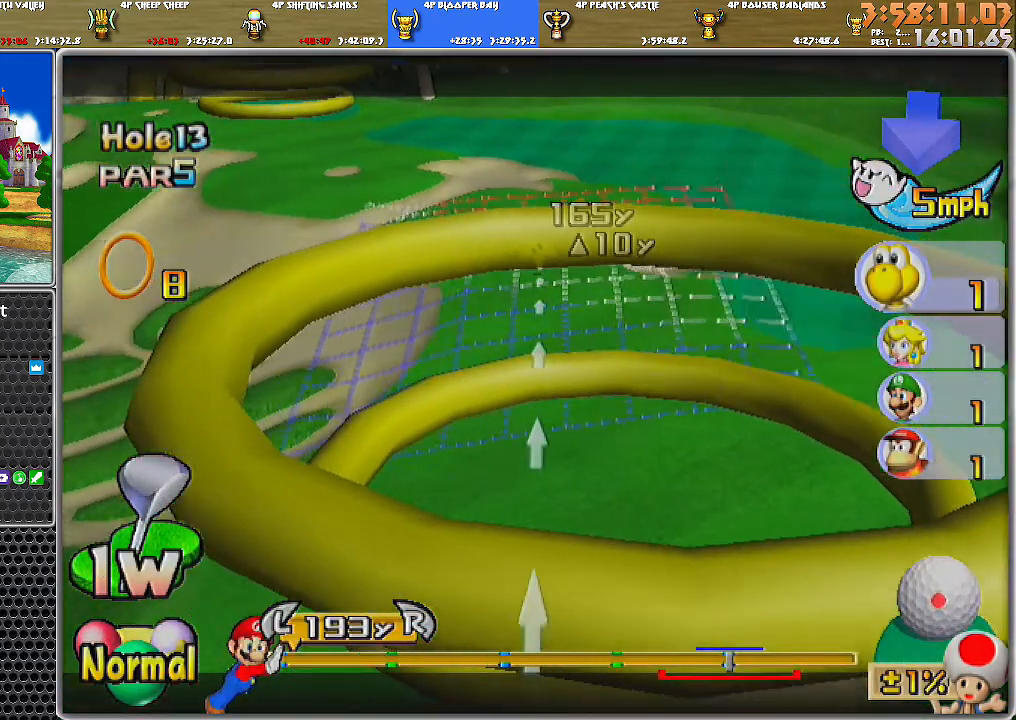
{"buttons": [], "left_stick": "center", "right_stick": "center", "events": [[100, "left_stick", "center"], [200, "left_stick", "down"], [450, "left_stick", "center"]]}
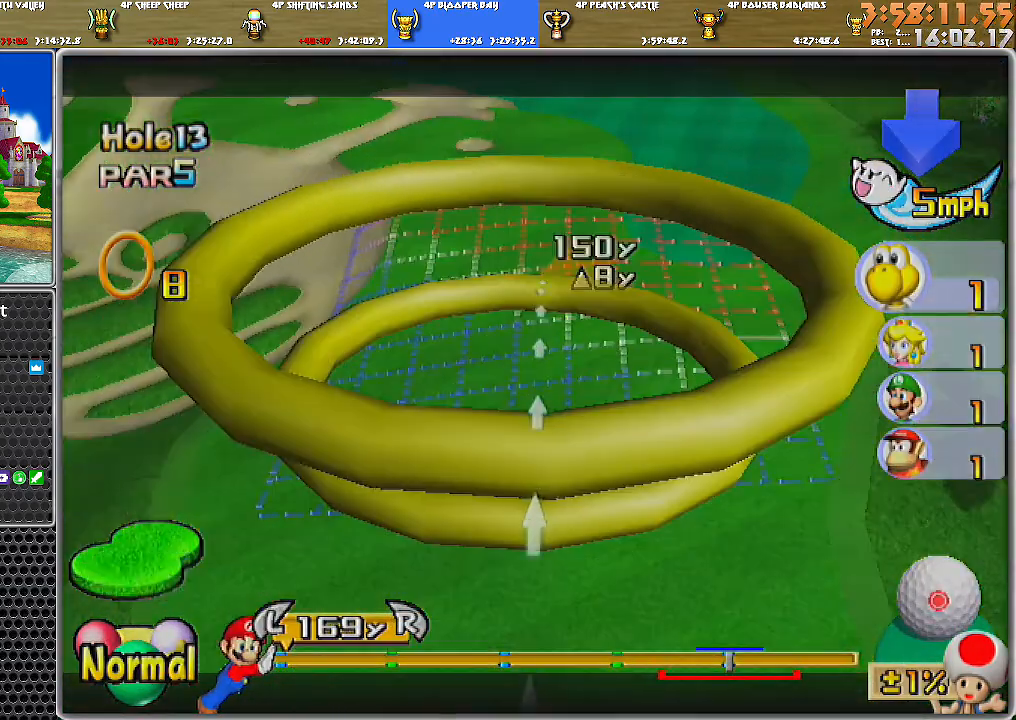
{"buttons": [], "left_stick": "center", "right_stick": "center", "events": []}
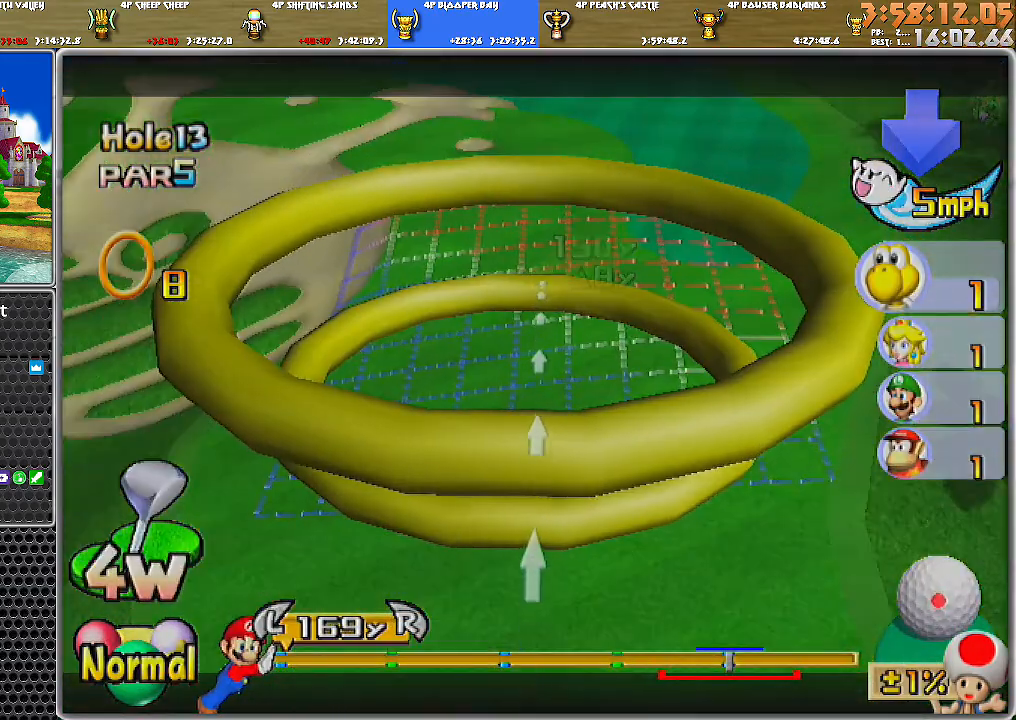
{"buttons": [], "left_stick": "center", "right_stick": "center", "events": []}
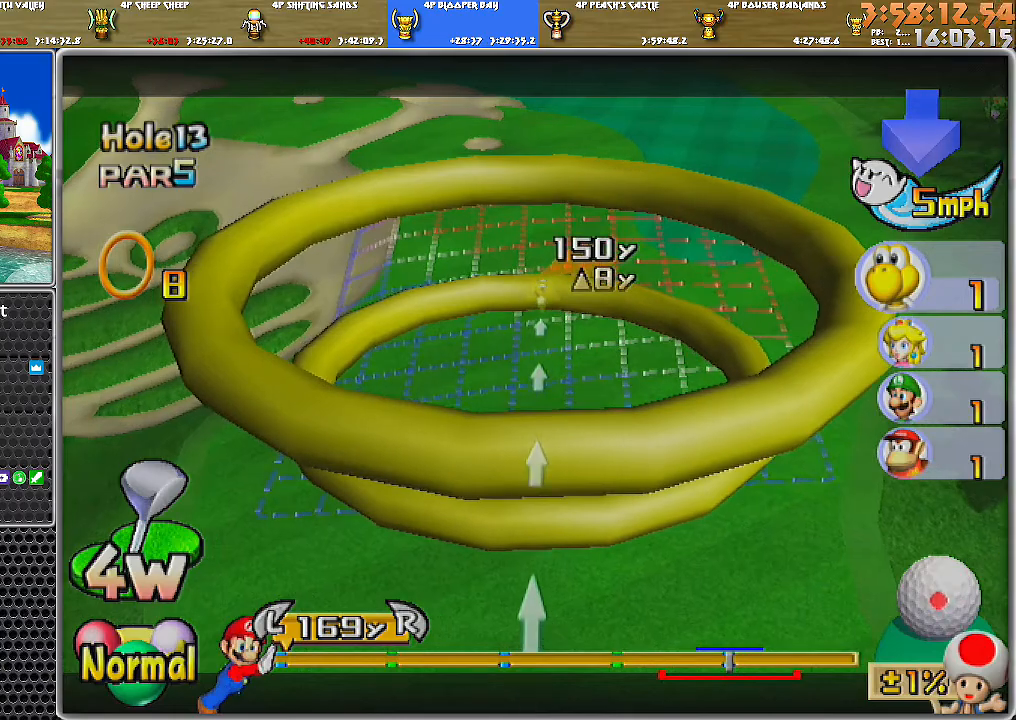
{"buttons": ["A"], "left_stick": "center", "right_stick": "center", "events": [[434, "A", "down"]]}
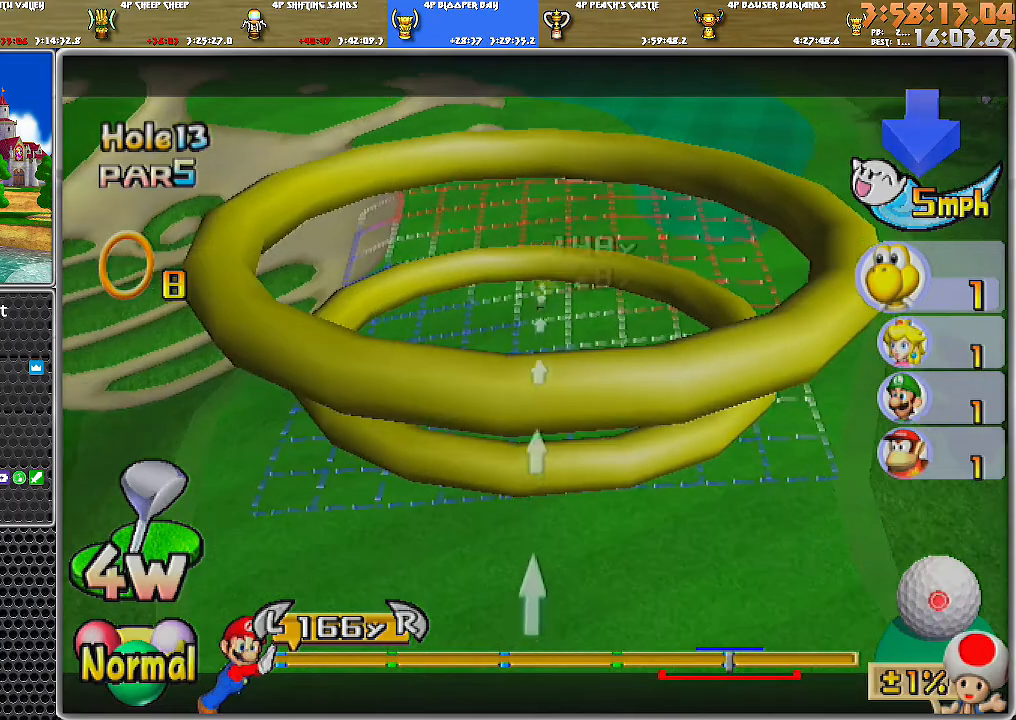
{"buttons": [], "left_stick": "center", "right_stick": "center", "events": [[66, "A", "up"]]}
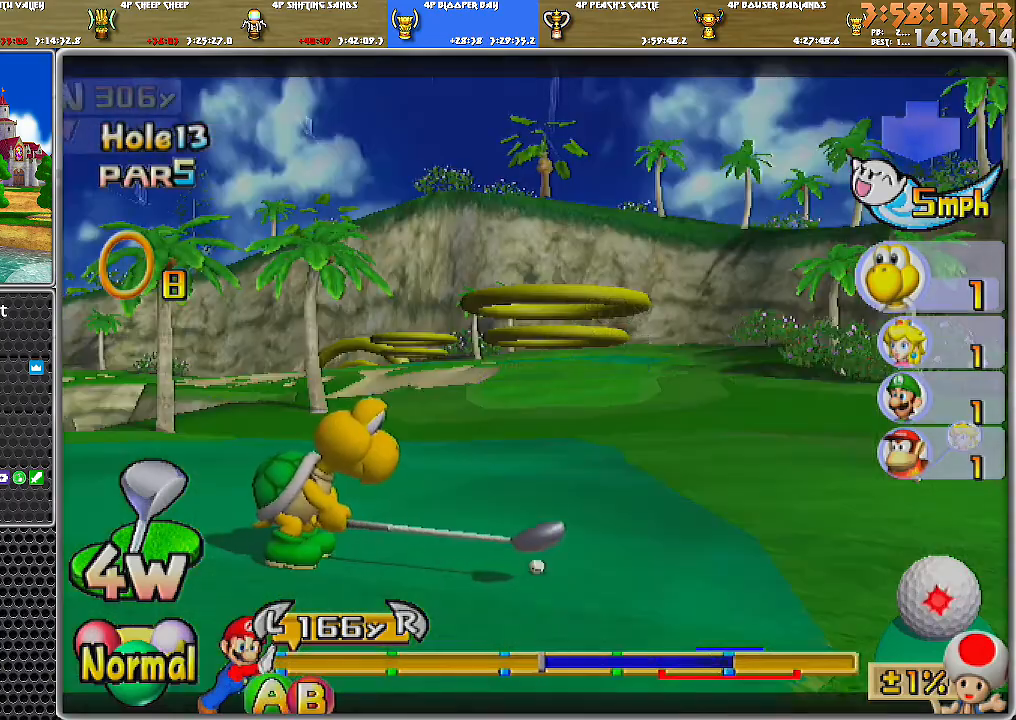
{"buttons": ["B"], "left_stick": "center", "right_stick": "center", "events": [[467, "B", "down"]]}
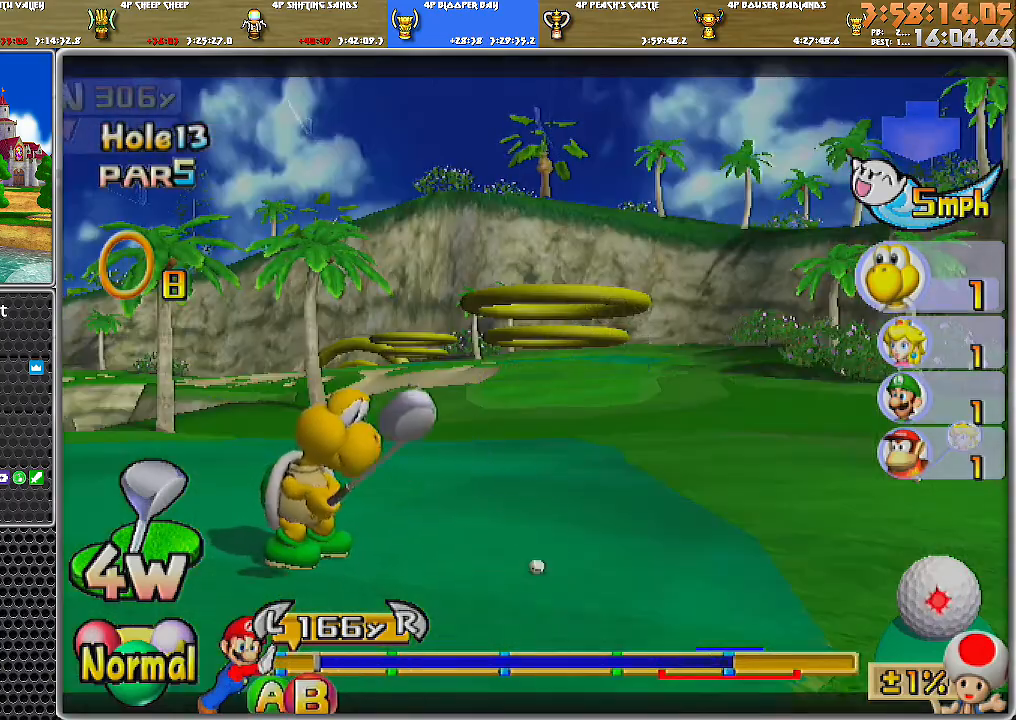
{"buttons": [], "left_stick": "center", "right_stick": "center", "events": [[66, "B", "up"]]}
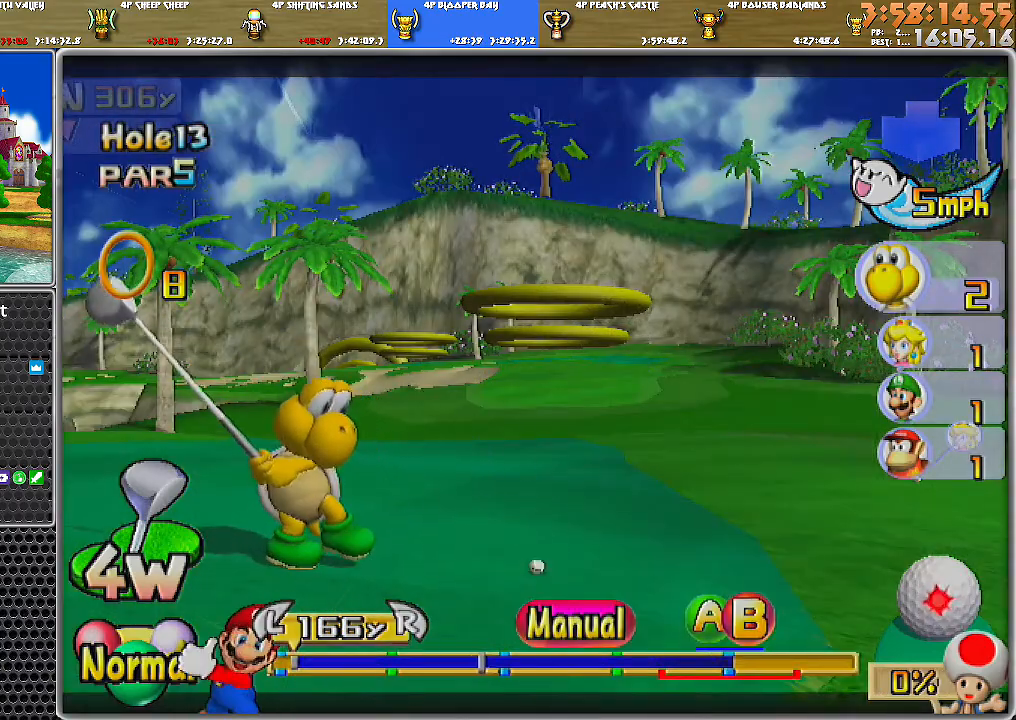
{"buttons": ["B"], "left_stick": "center", "right_stick": "center", "events": [[501, "B", "down"]]}
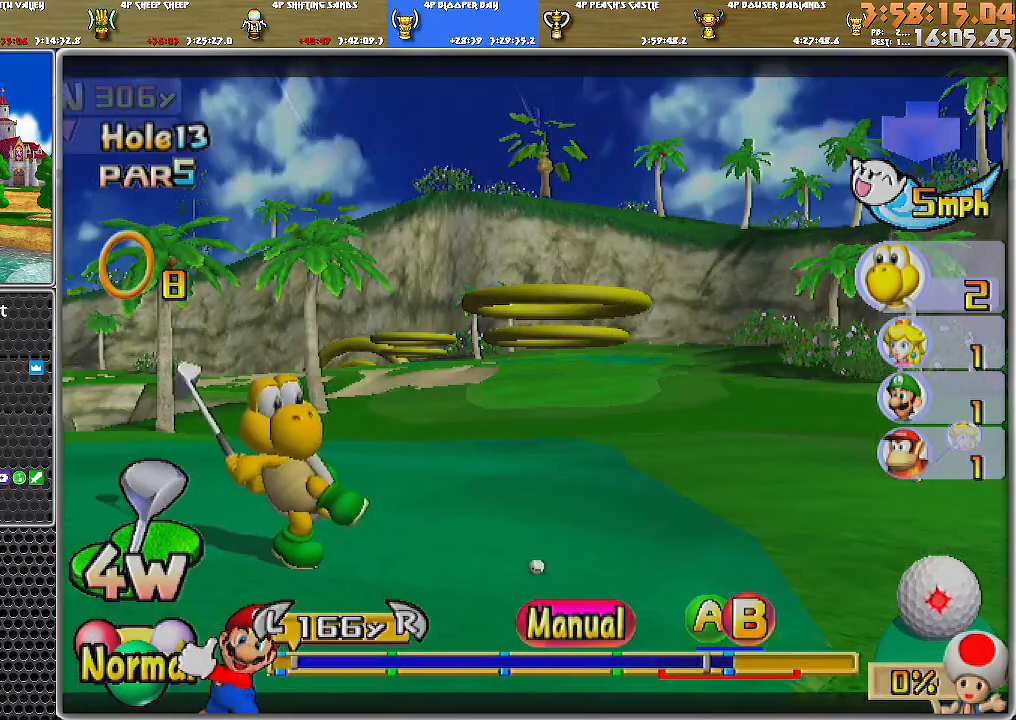
{"buttons": [], "left_stick": "center", "right_stick": "center", "events": [[66, "B", "up"]]}
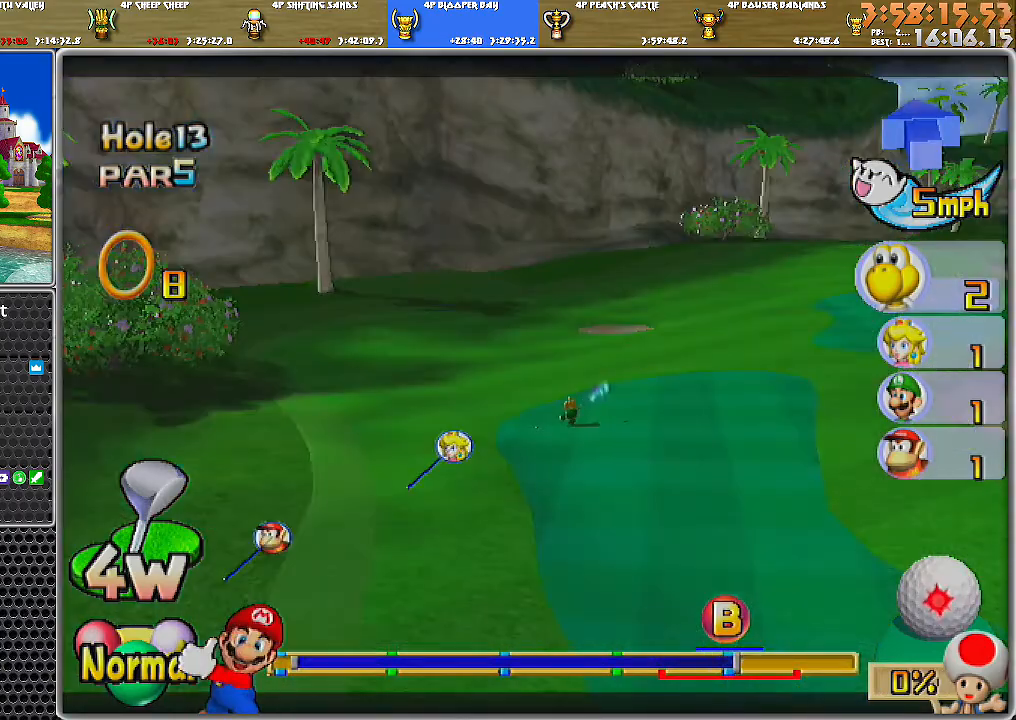
{"buttons": [], "left_stick": "center", "right_stick": "center", "events": []}
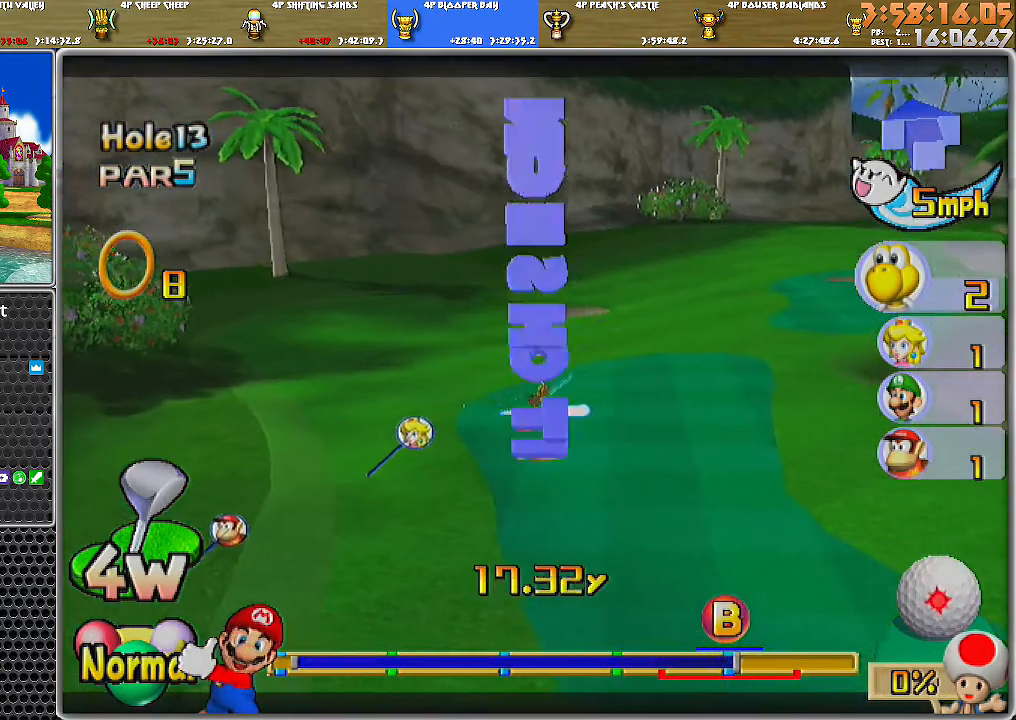
{"buttons": [], "left_stick": "center", "right_stick": "center", "events": []}
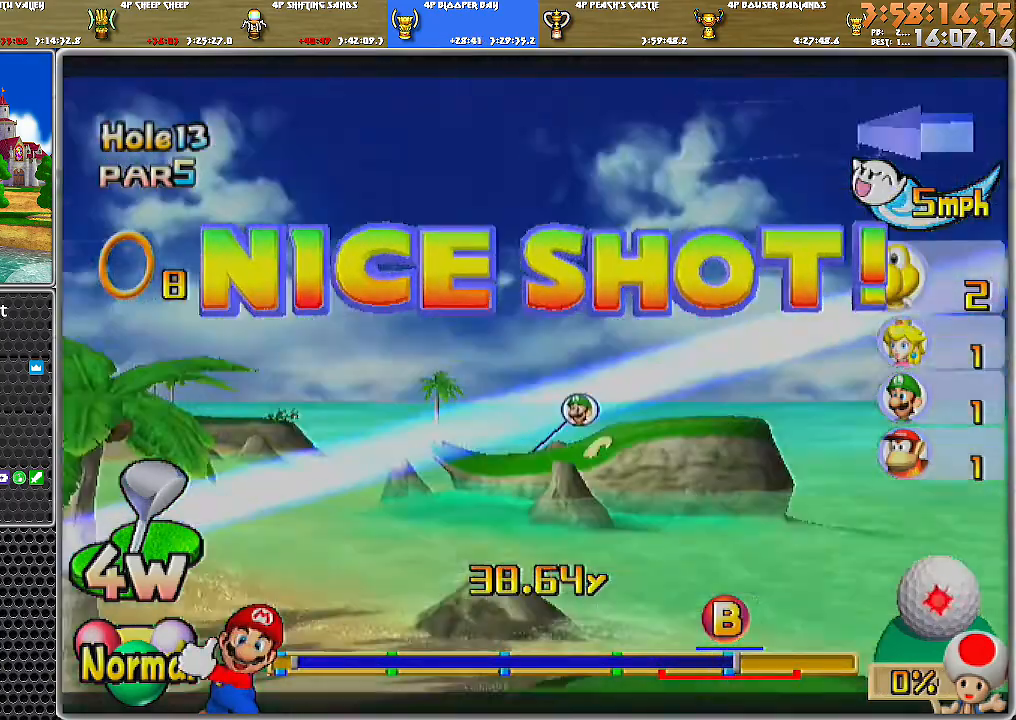
{"buttons": ["A"], "left_stick": "center", "right_stick": "center", "events": [[384, "A", "down"]]}
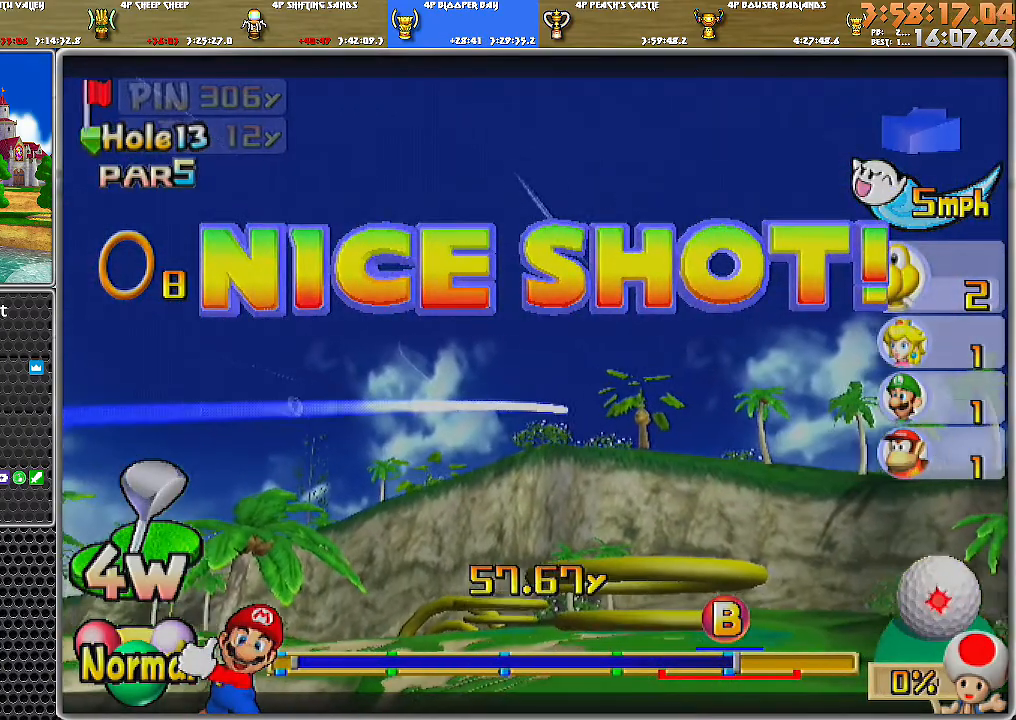
{"buttons": ["A"], "left_stick": "center", "right_stick": "center", "events": []}
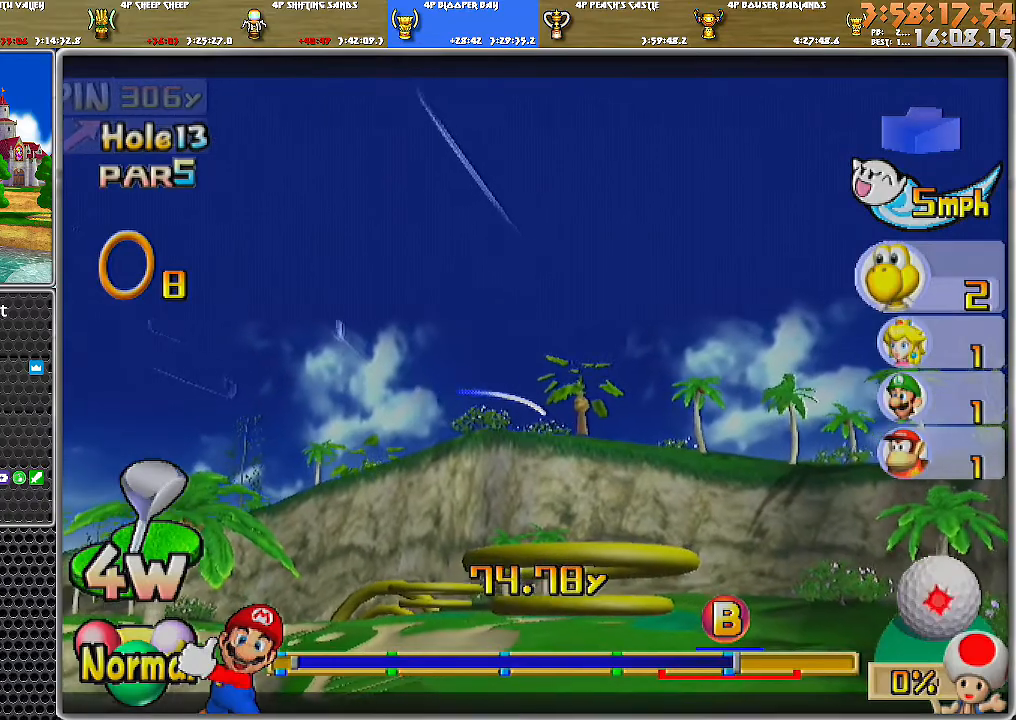
{"buttons": ["A"], "left_stick": "center", "right_stick": "center", "events": []}
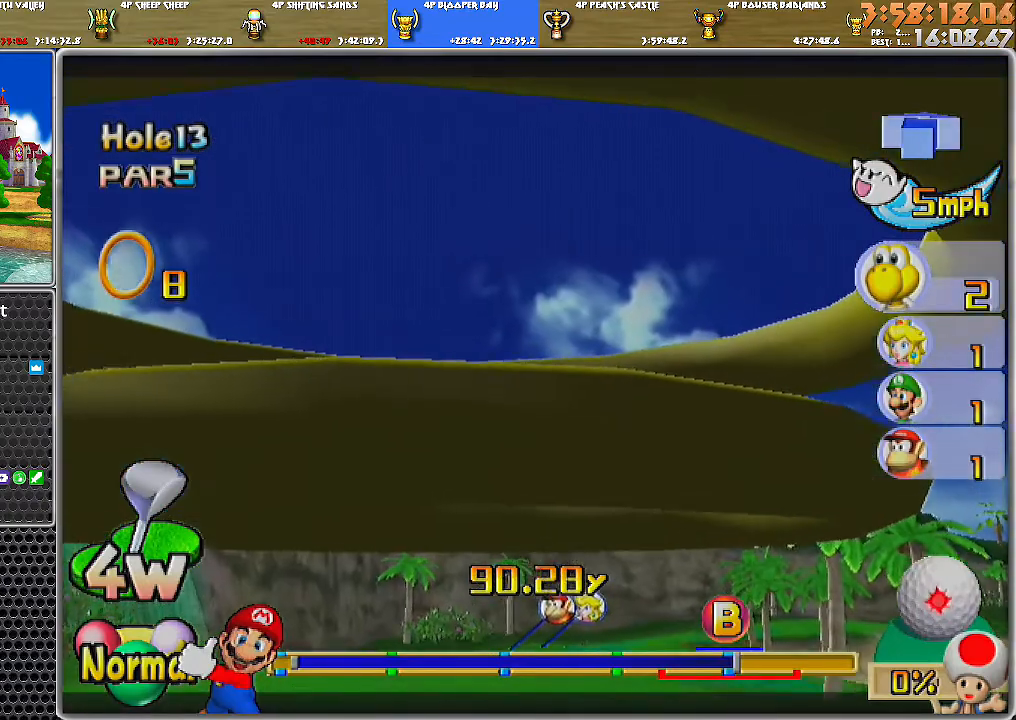
{"buttons": ["A"], "left_stick": "center", "right_stick": "center", "events": []}
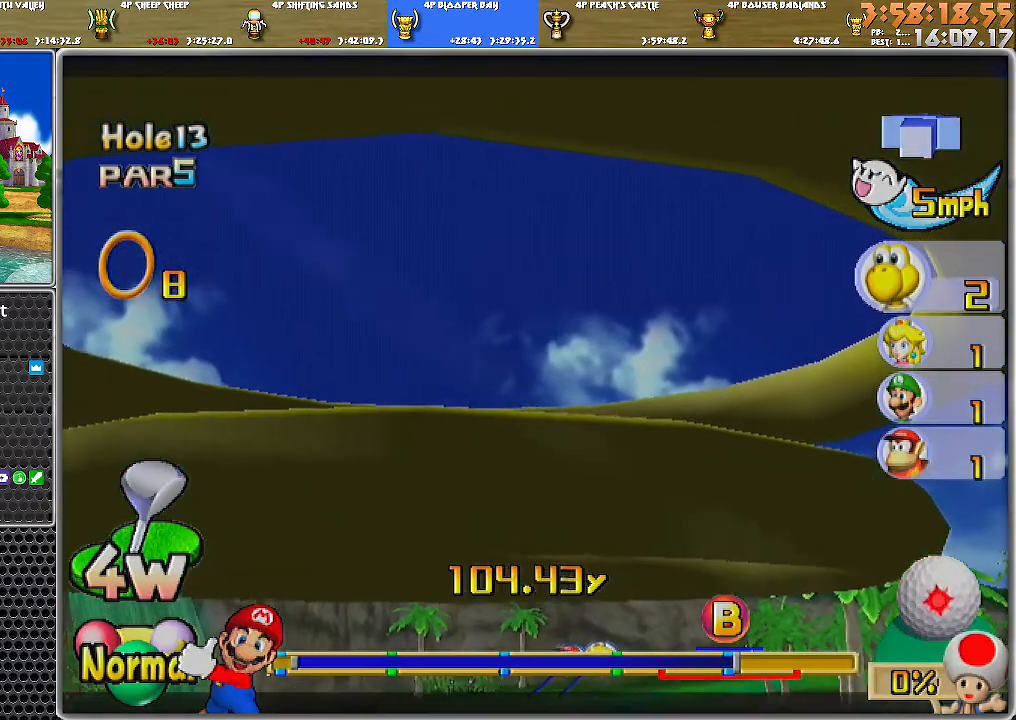
{"buttons": ["A"], "left_stick": "center", "right_stick": "center", "events": []}
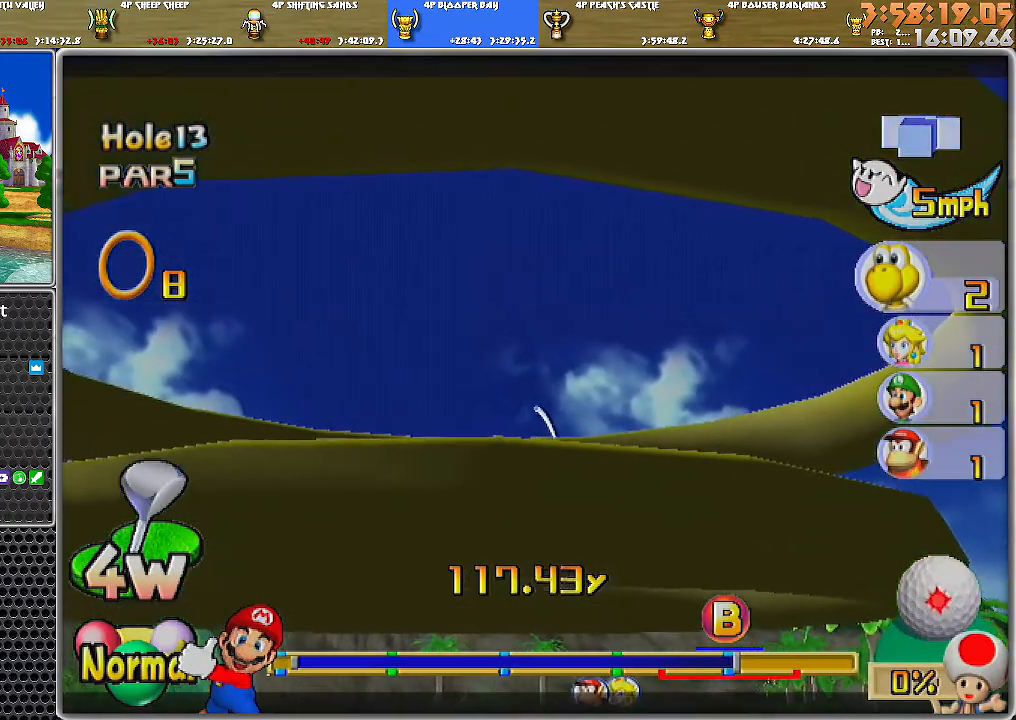
{"buttons": ["A"], "left_stick": "center", "right_stick": "center", "events": []}
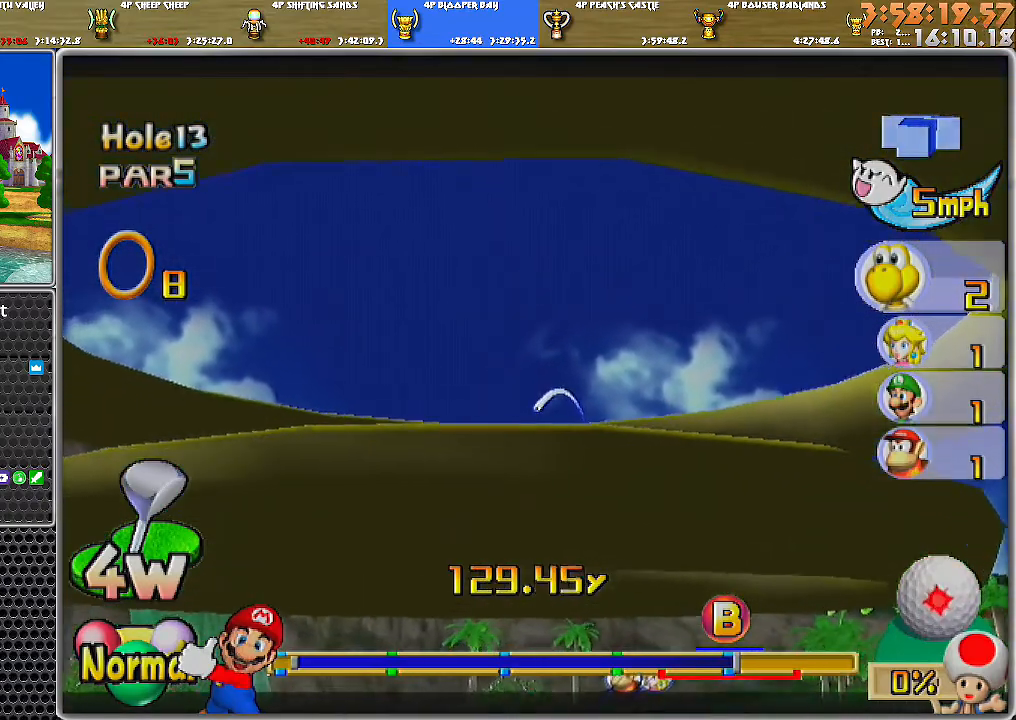
{"buttons": ["A"], "left_stick": "center", "right_stick": "center", "events": []}
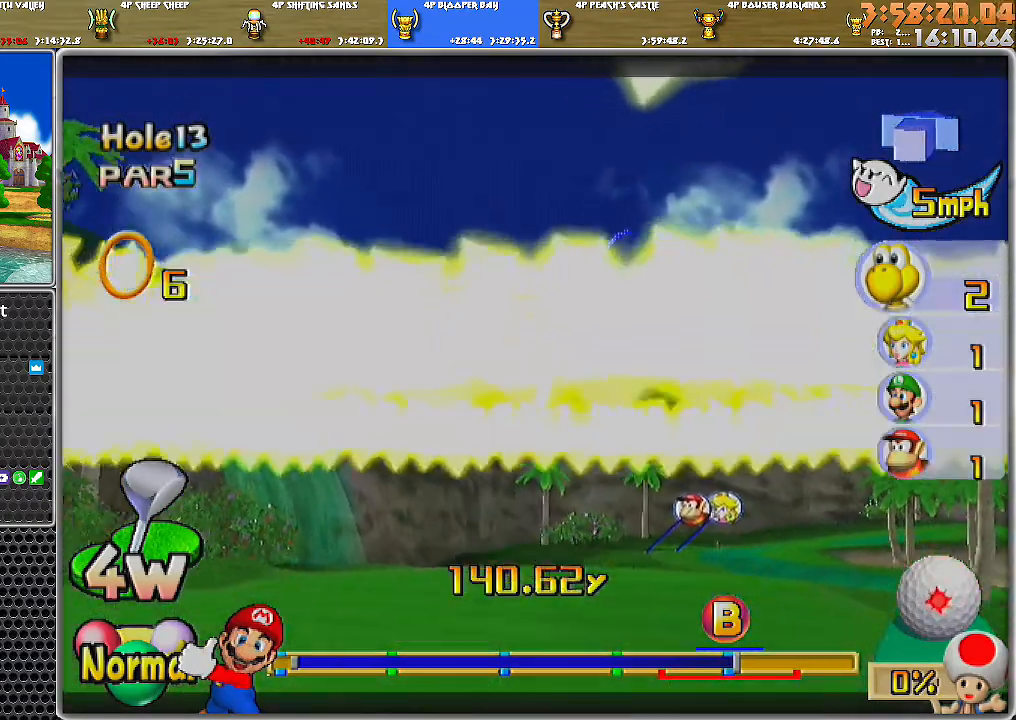
{"buttons": ["A"], "left_stick": "center", "right_stick": "center", "events": []}
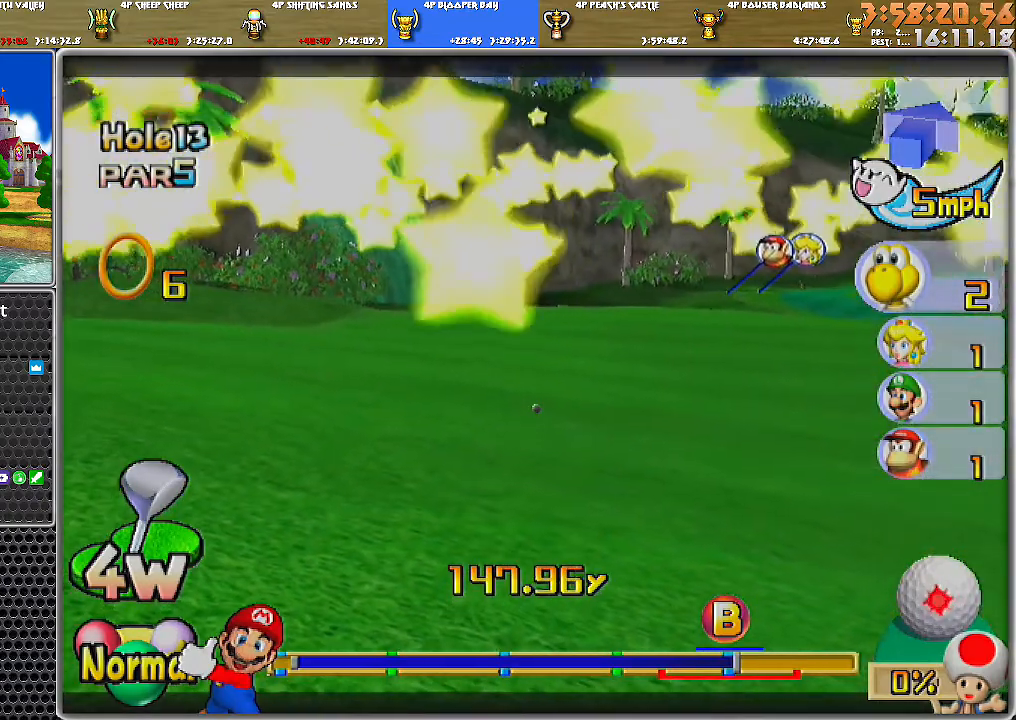
{"buttons": ["A"], "left_stick": "center", "right_stick": "center", "events": []}
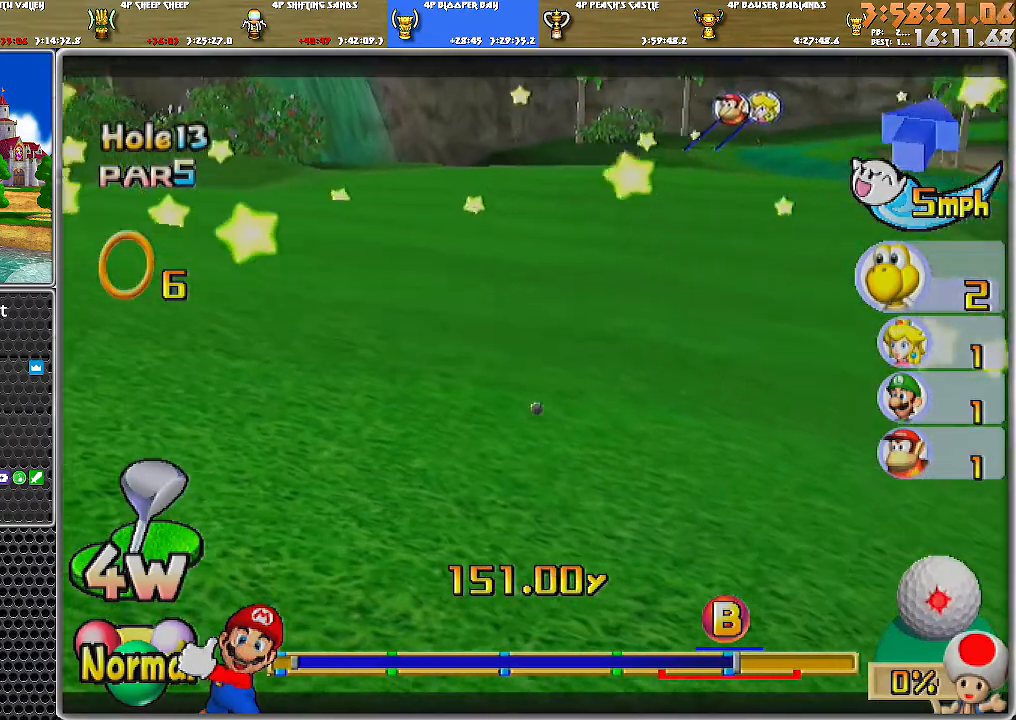
{"buttons": ["A"], "left_stick": "center", "right_stick": "center", "events": []}
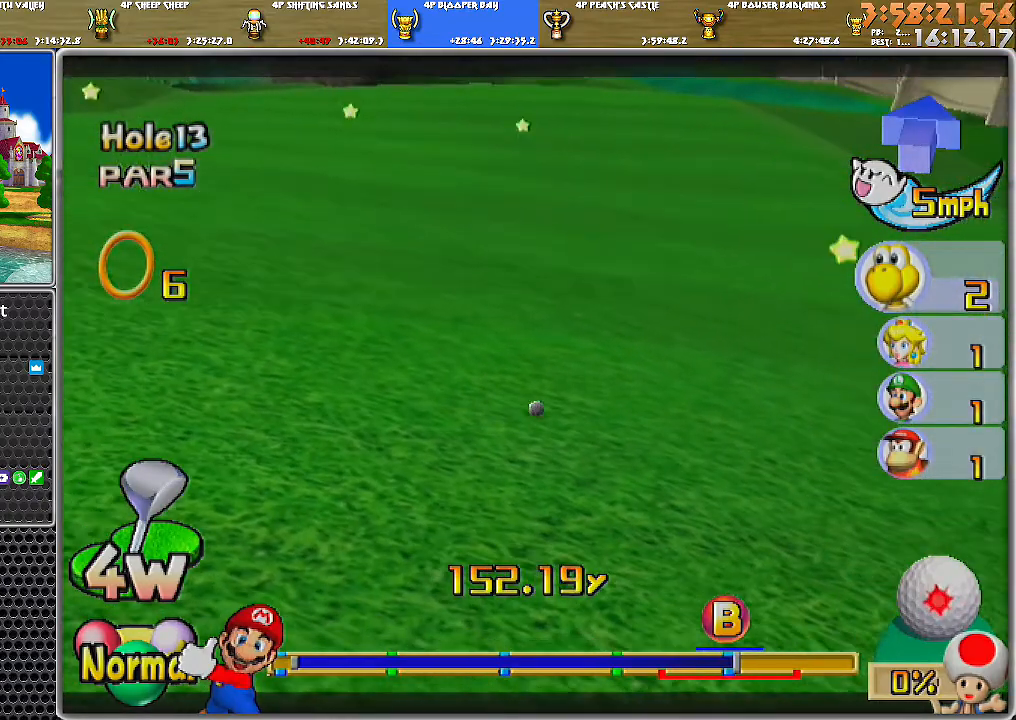
{"buttons": ["A"], "left_stick": "center", "right_stick": "center", "events": []}
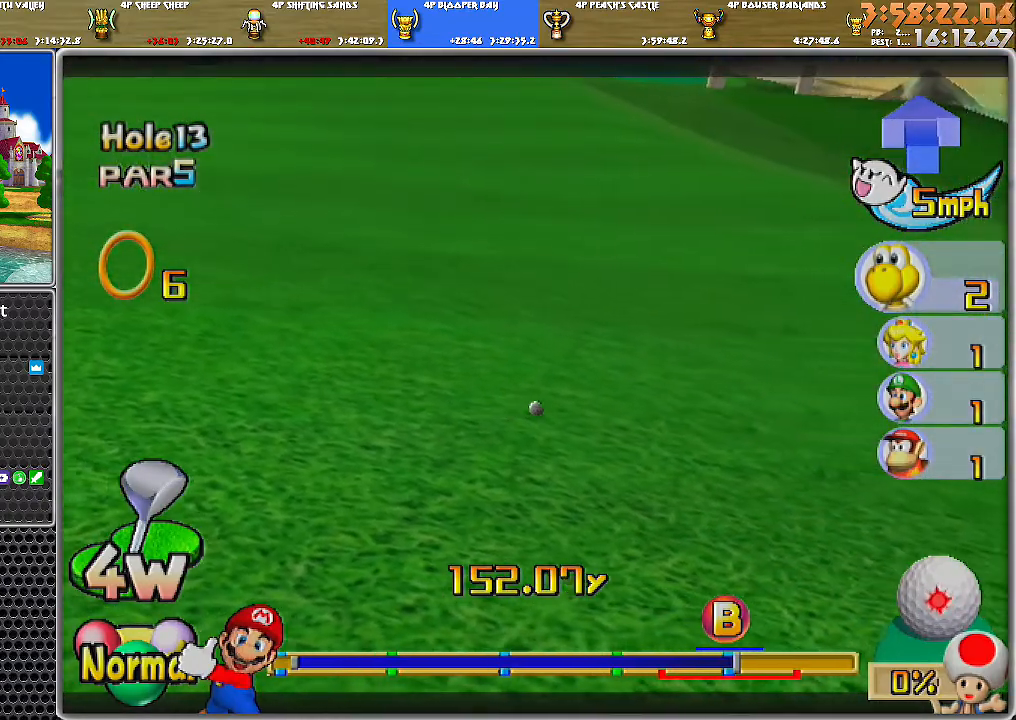
{"buttons": ["A"], "left_stick": "center", "right_stick": "center", "events": [[433, "A", "up"], [500, "A", "down"]]}
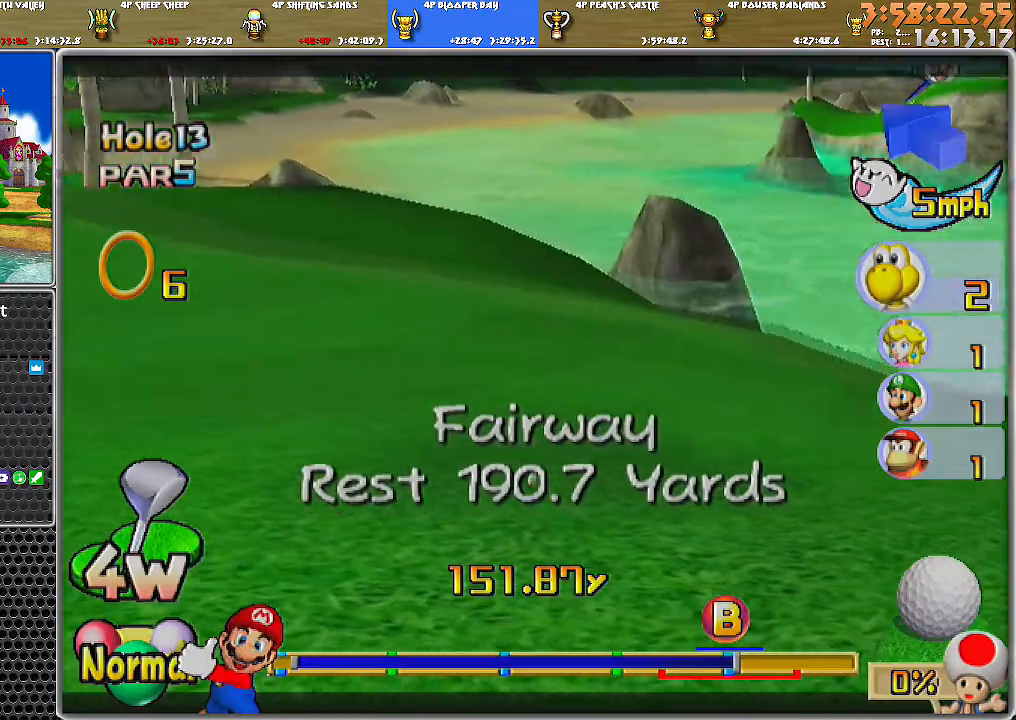
{"buttons": [], "left_stick": "center", "right_stick": "center", "events": [[50, "A", "up"], [84, "A", "down"], [150, "A", "up"], [217, "A", "down"], [284, "A", "up"]]}
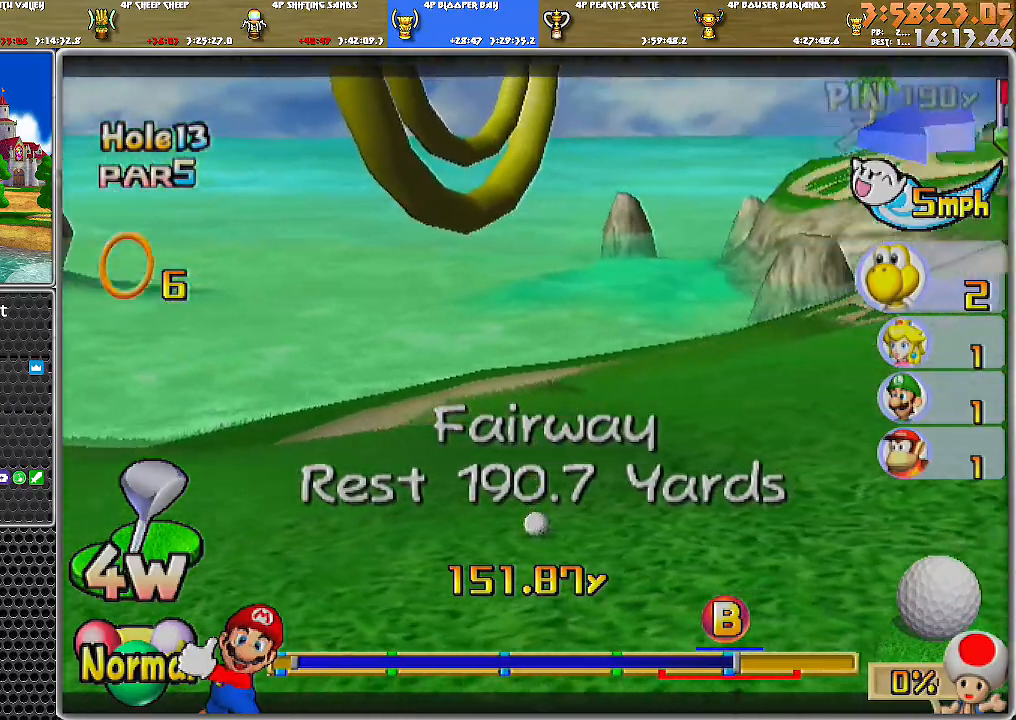
{"buttons": [], "left_stick": "up", "right_stick": "center", "events": [[183, "left_stick", "up"]]}
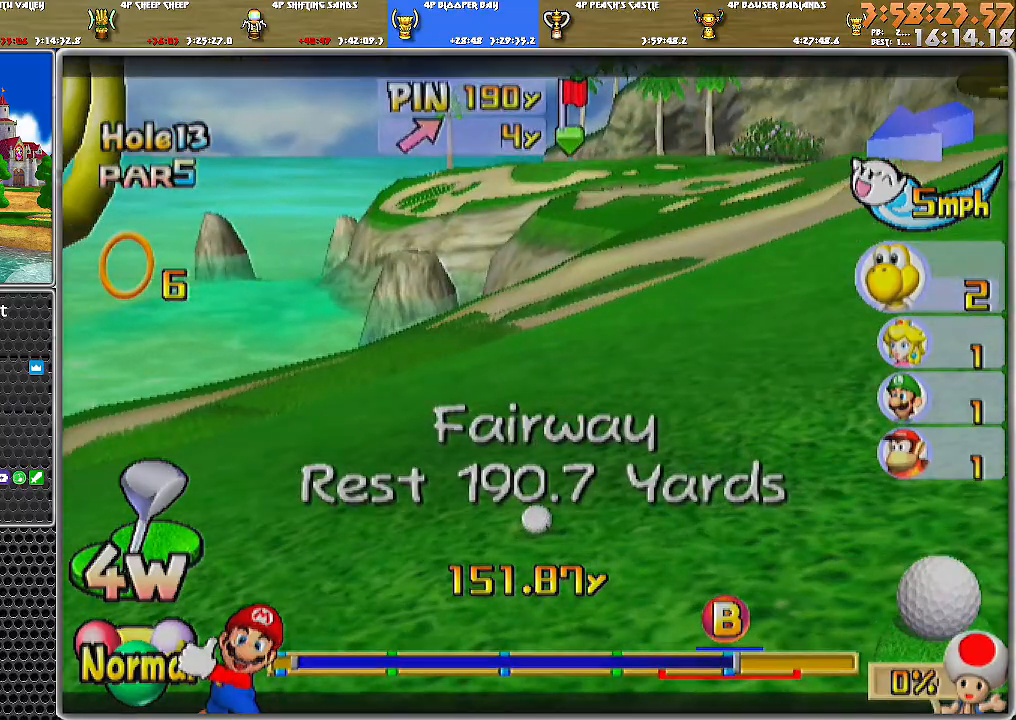
{"buttons": [], "left_stick": "up", "right_stick": "center", "events": []}